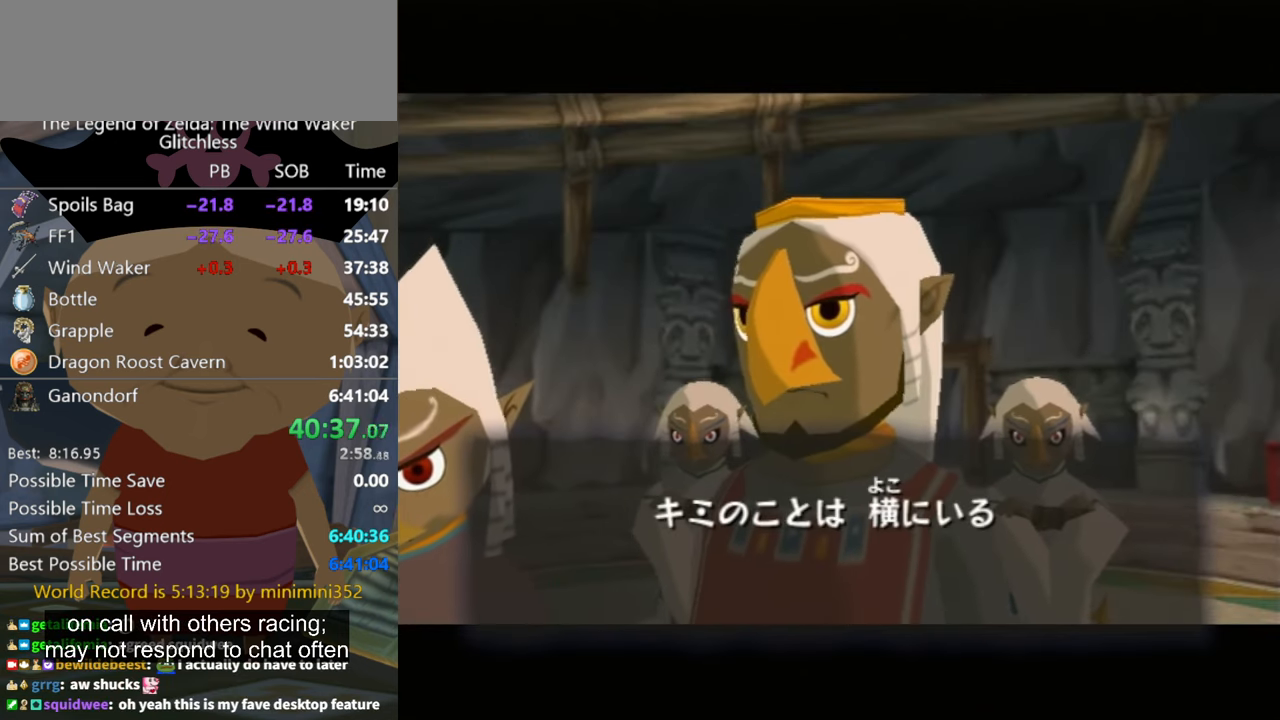
Gameplay with a controller (Nintendo layout); each line is a JSON object with the inputs held at the frame after it. "events" lists button and stick changes between this image and that frame as [ms after this image, input, new state], when the widget could be followed in between. Not read: L2 L3 R3.
{"buttons": [], "left_stick": "center", "right_stick": "center", "events": [[66, "B", "down"], [133, "B", "up"], [200, "B", "down"], [266, "B", "up"], [366, "B", "down"], [400, "A", "down"], [433, "A", "up"], [433, "B", "up"]]}
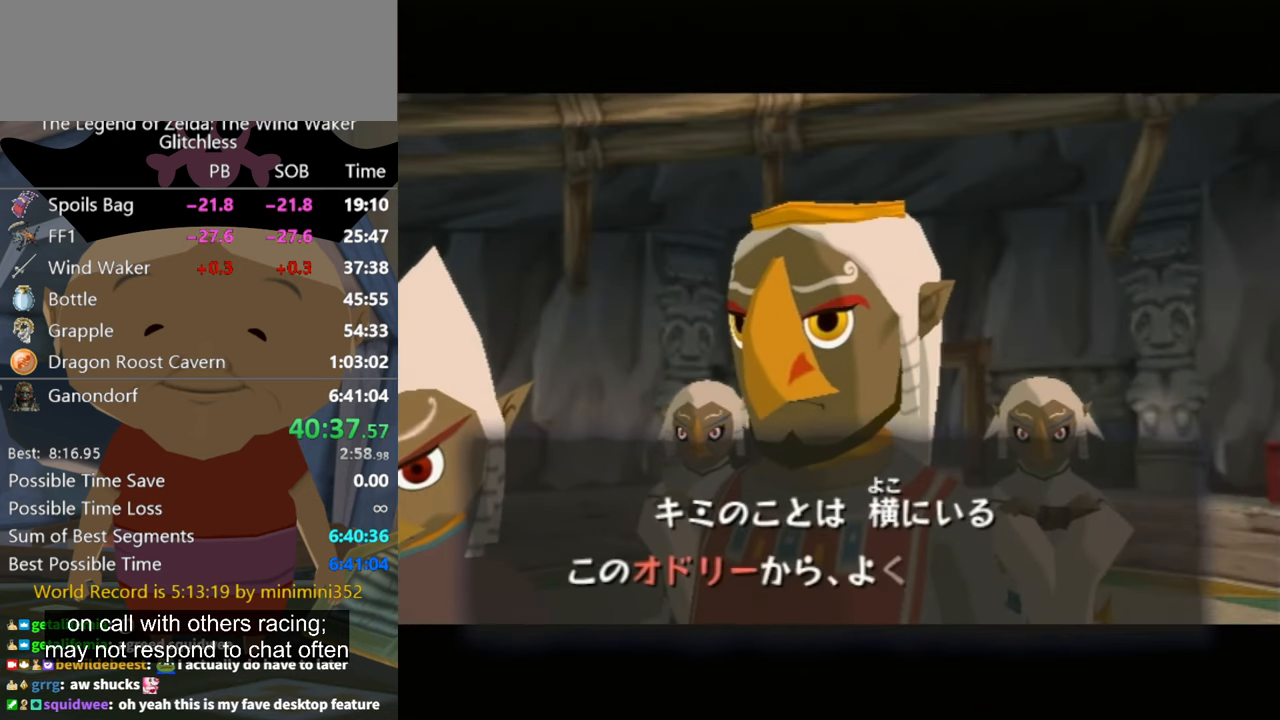
{"buttons": ["B"], "left_stick": "center", "right_stick": "center", "events": [[33, "B", "down"], [266, "B", "up"], [400, "A", "down"], [400, "B", "down"], [466, "A", "up"]]}
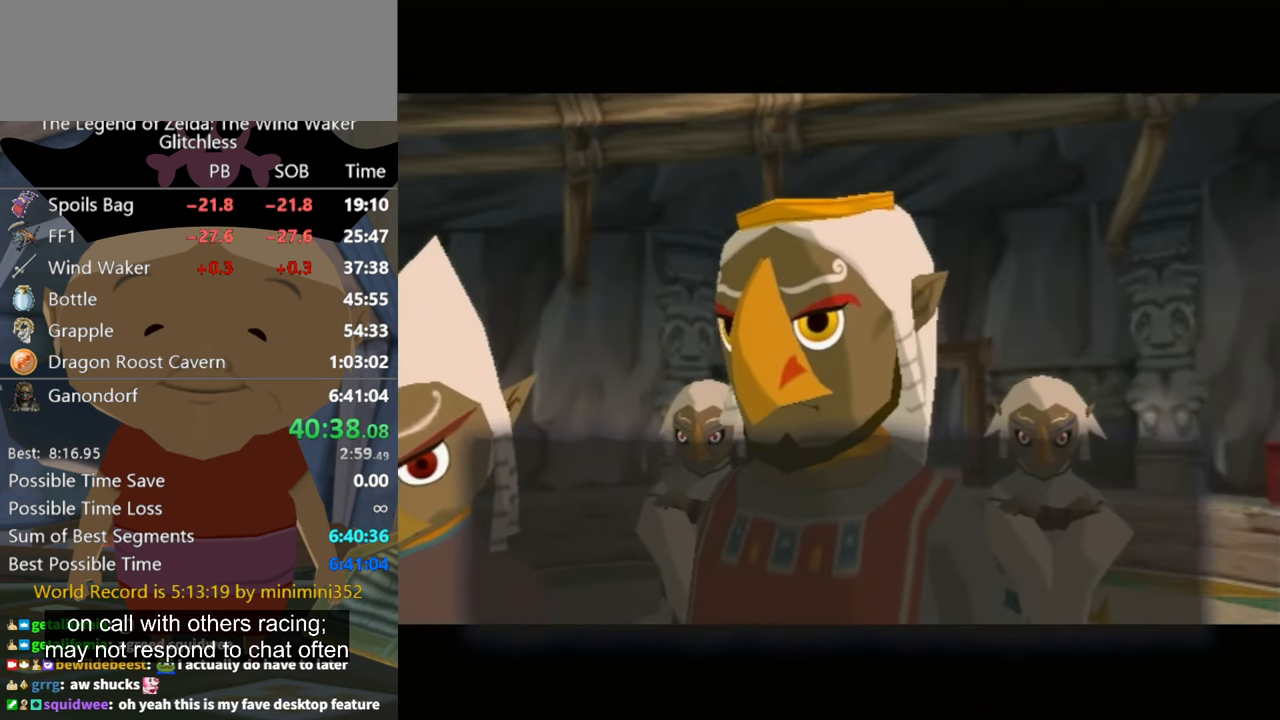
{"buttons": [], "left_stick": "center", "right_stick": "center", "events": [[66, "A", "down"], [133, "A", "up"], [200, "A", "down"], [266, "A", "up"], [400, "B", "up"]]}
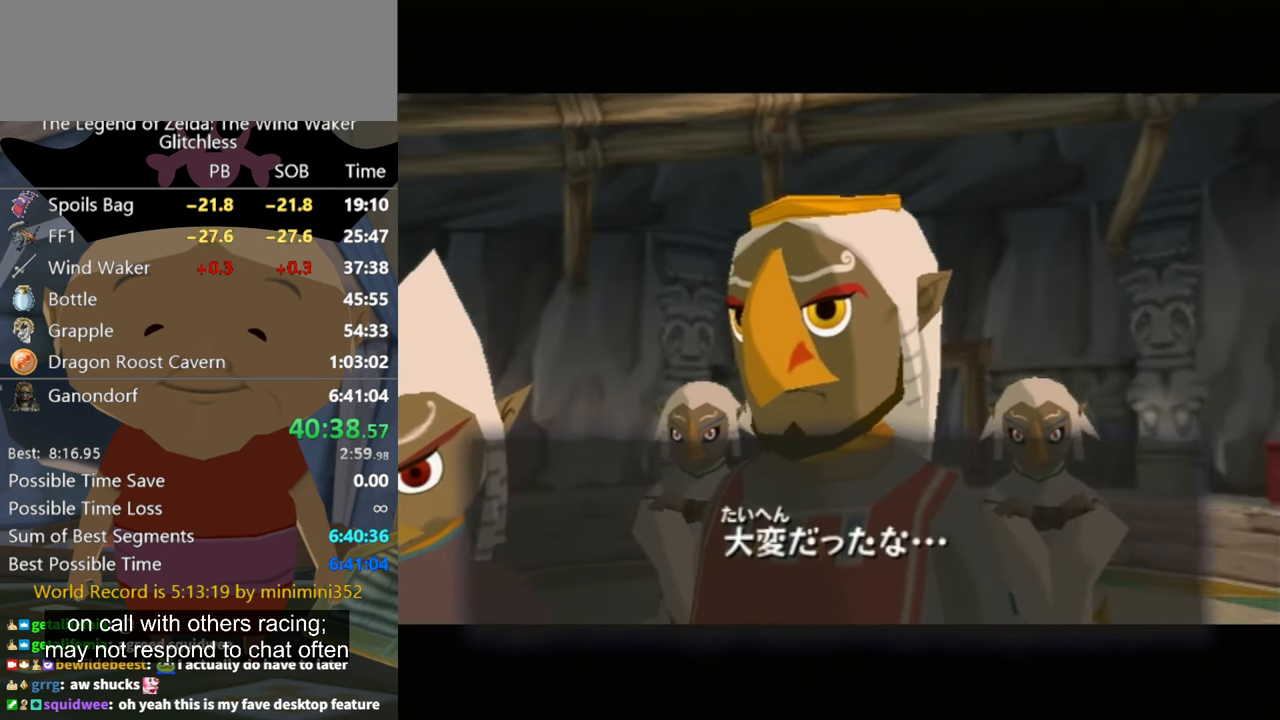
{"buttons": [], "left_stick": "center", "right_stick": "center", "events": [[33, "A", "down"], [33, "B", "down"], [66, "A", "up"], [200, "A", "down"], [233, "B", "up"], [300, "A", "up"], [466, "A", "down"], [500, "A", "up"]]}
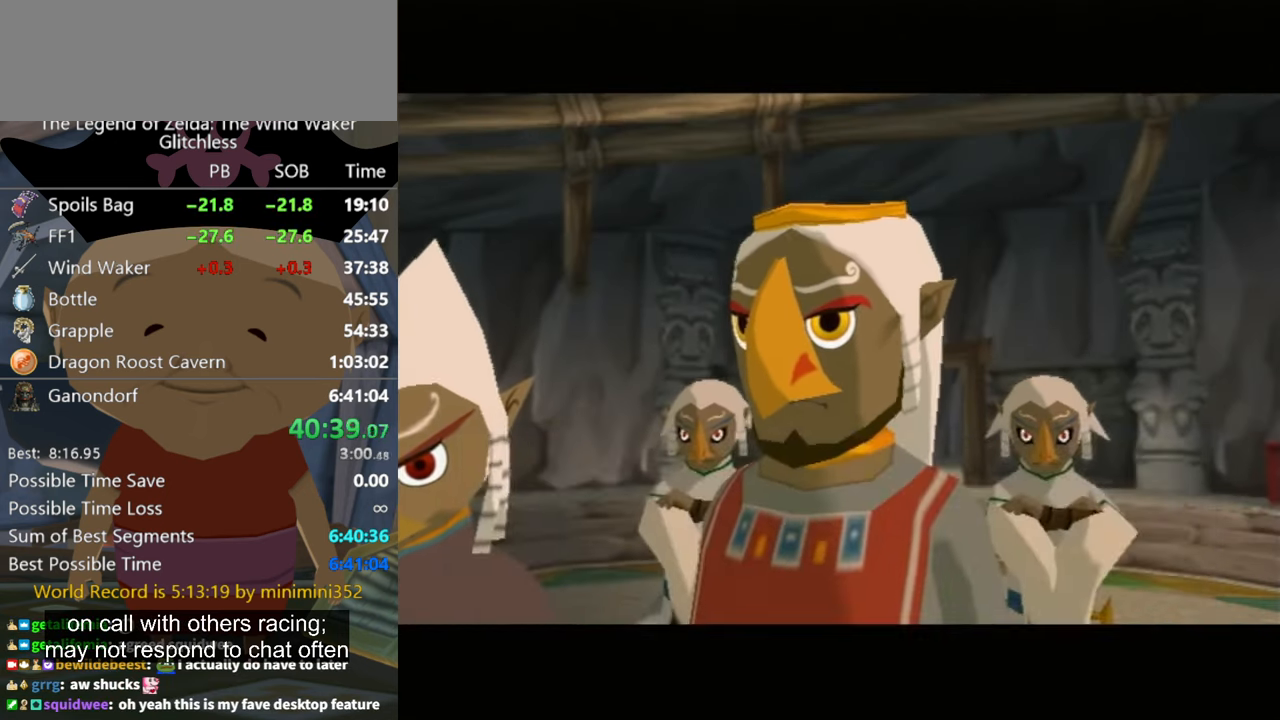
{"buttons": [], "left_stick": "center", "right_stick": "center", "events": [[100, "A", "down"], [100, "B", "down"], [167, "A", "up"], [167, "B", "up"], [267, "B", "down"], [300, "A", "down"], [334, "A", "up"], [334, "B", "up"], [400, "A", "down"], [400, "B", "down"], [434, "B", "up"], [467, "A", "up"]]}
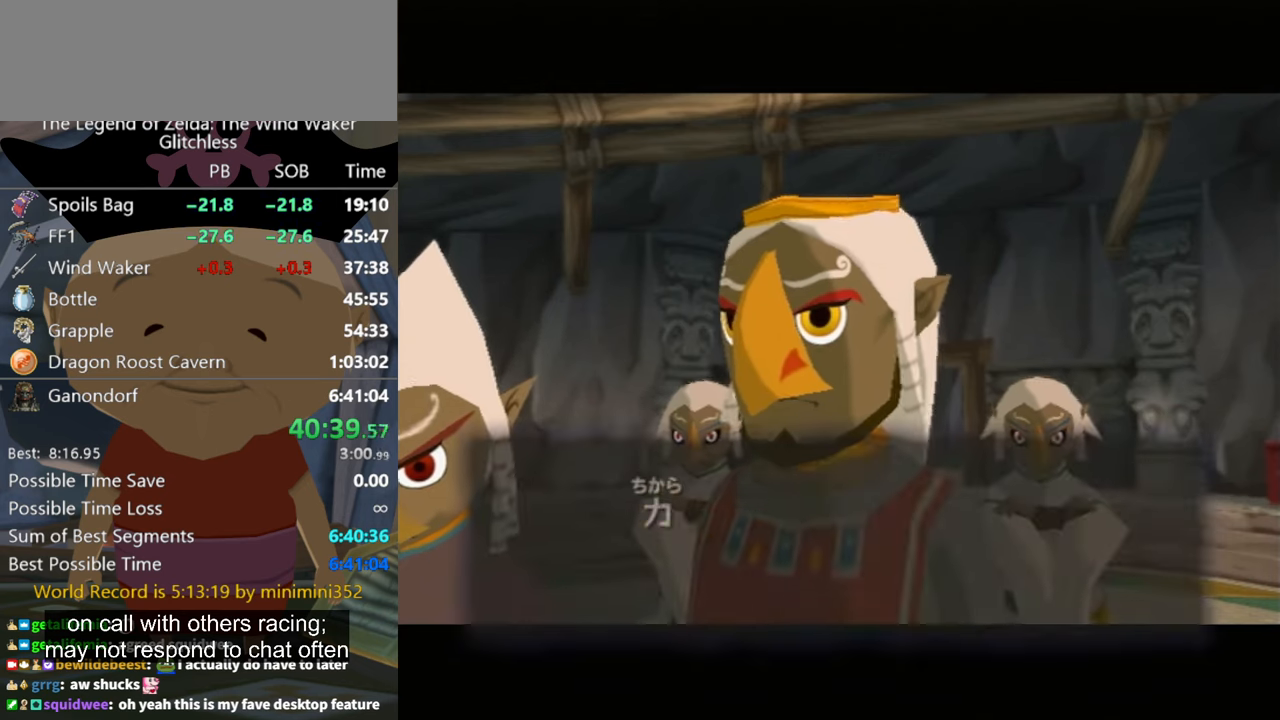
{"buttons": [], "left_stick": "center", "right_stick": "center", "events": [[67, "A", "down"], [67, "B", "down"], [100, "A", "up"], [134, "B", "up"], [200, "A", "down"], [200, "B", "down"], [300, "A", "up"], [300, "B", "up"], [400, "A", "down"], [400, "B", "down"], [434, "A", "up"], [434, "B", "up"]]}
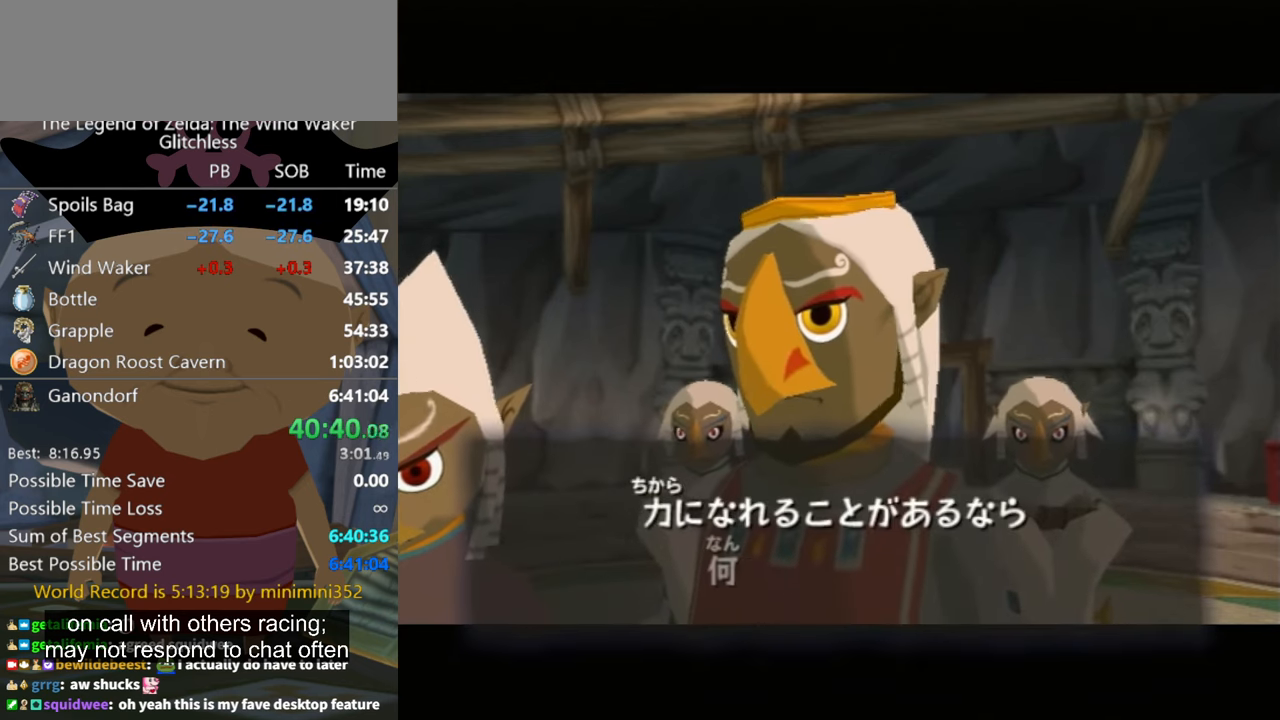
{"buttons": ["B"], "left_stick": "center", "right_stick": "center", "events": [[67, "A", "down"], [167, "A", "up"], [167, "B", "down"], [267, "A", "down"], [300, "B", "up"], [334, "A", "up"], [400, "A", "down"], [400, "B", "down"], [434, "A", "up"]]}
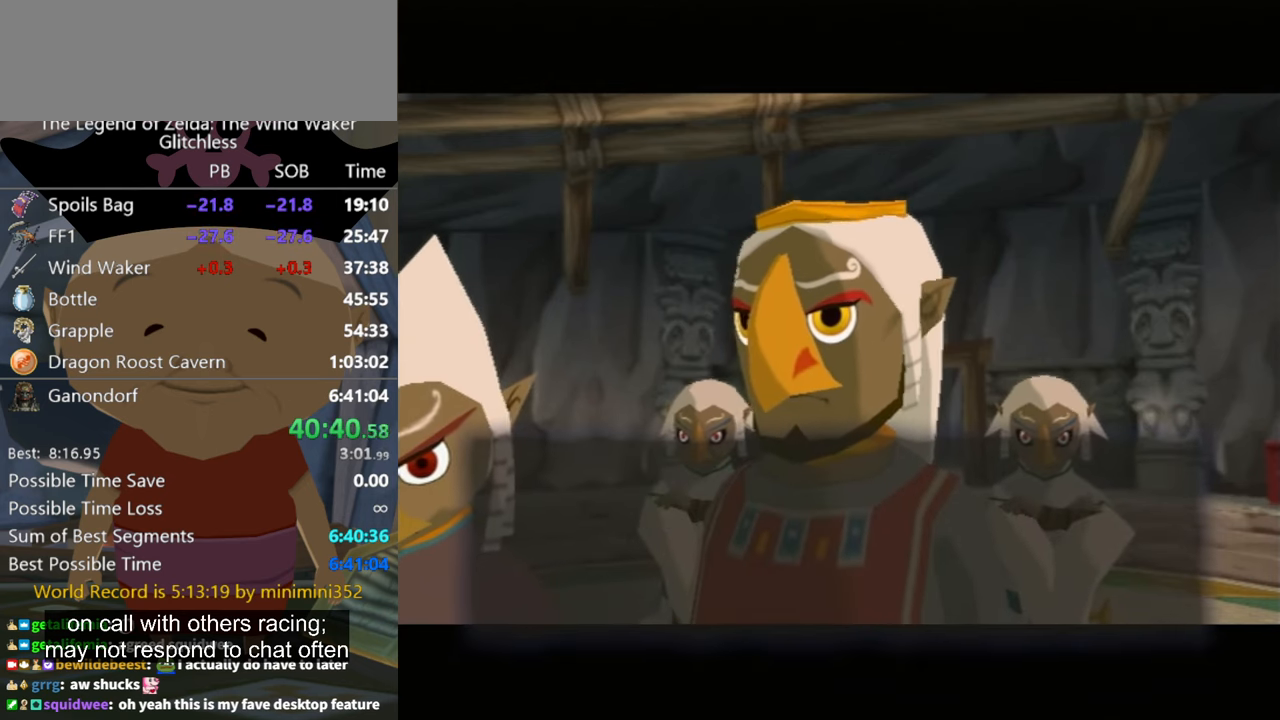
{"buttons": ["B"], "left_stick": "center", "right_stick": "center", "events": [[67, "A", "down"], [100, "A", "up"], [100, "B", "up"], [200, "A", "down"], [267, "A", "up"], [367, "A", "down"], [434, "B", "down"], [467, "A", "up"]]}
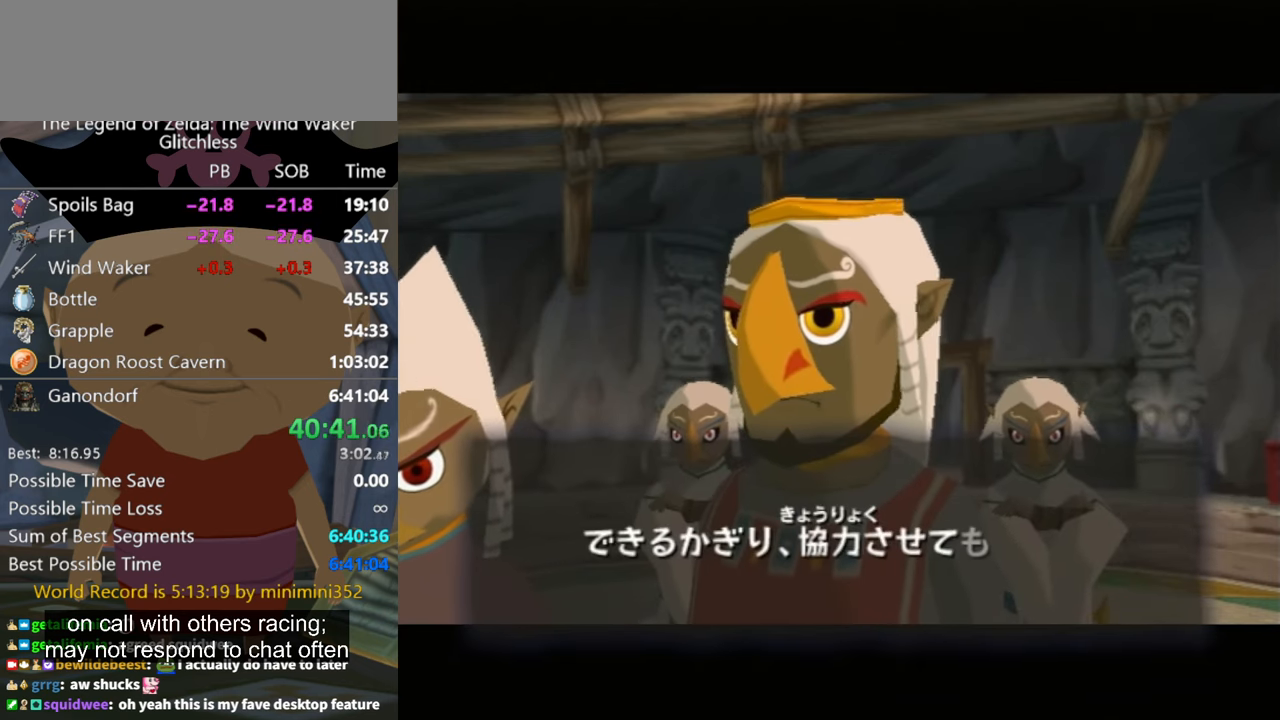
{"buttons": ["B"], "left_stick": "center", "right_stick": "center", "events": [[67, "A", "down"], [134, "B", "up"], [167, "A", "up"], [300, "A", "down"], [334, "B", "down"], [367, "A", "up"], [434, "A", "down"], [500, "A", "up"]]}
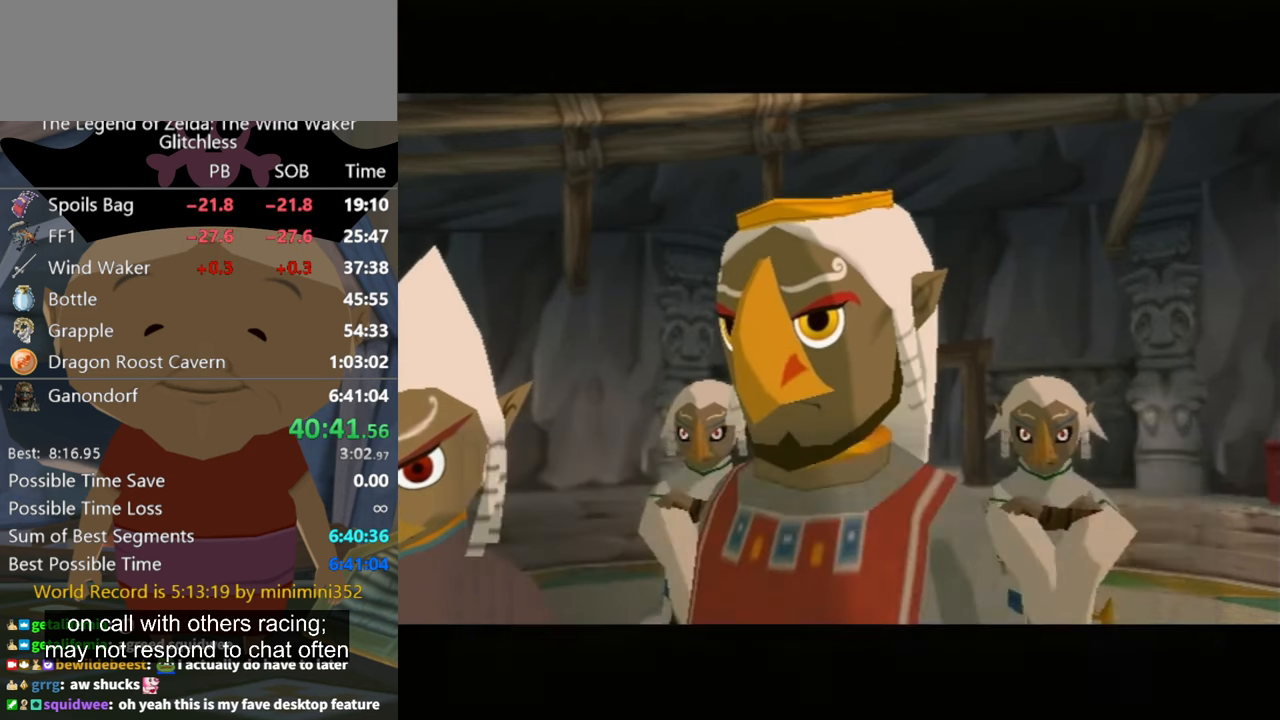
{"buttons": [], "left_stick": "center", "right_stick": "center", "events": [[134, "A", "down"], [134, "B", "up"], [200, "B", "down"], [267, "A", "up"], [367, "A", "down"], [434, "A", "up"], [434, "B", "up"]]}
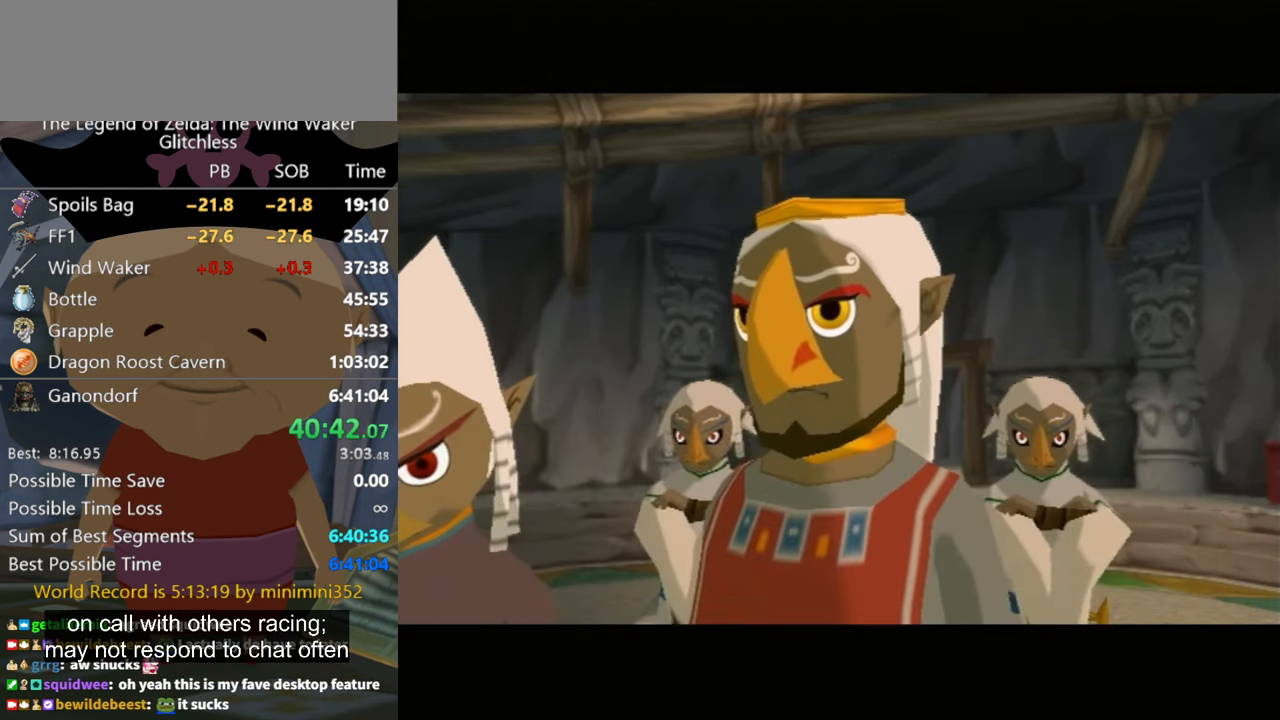
{"buttons": ["A", "B"], "left_stick": "center", "right_stick": "center", "events": [[34, "A", "down"], [100, "A", "up"], [200, "A", "down"], [200, "B", "down"], [234, "B", "up"], [267, "A", "up"], [367, "A", "down"], [434, "A", "up"], [500, "A", "down"], [500, "B", "down"]]}
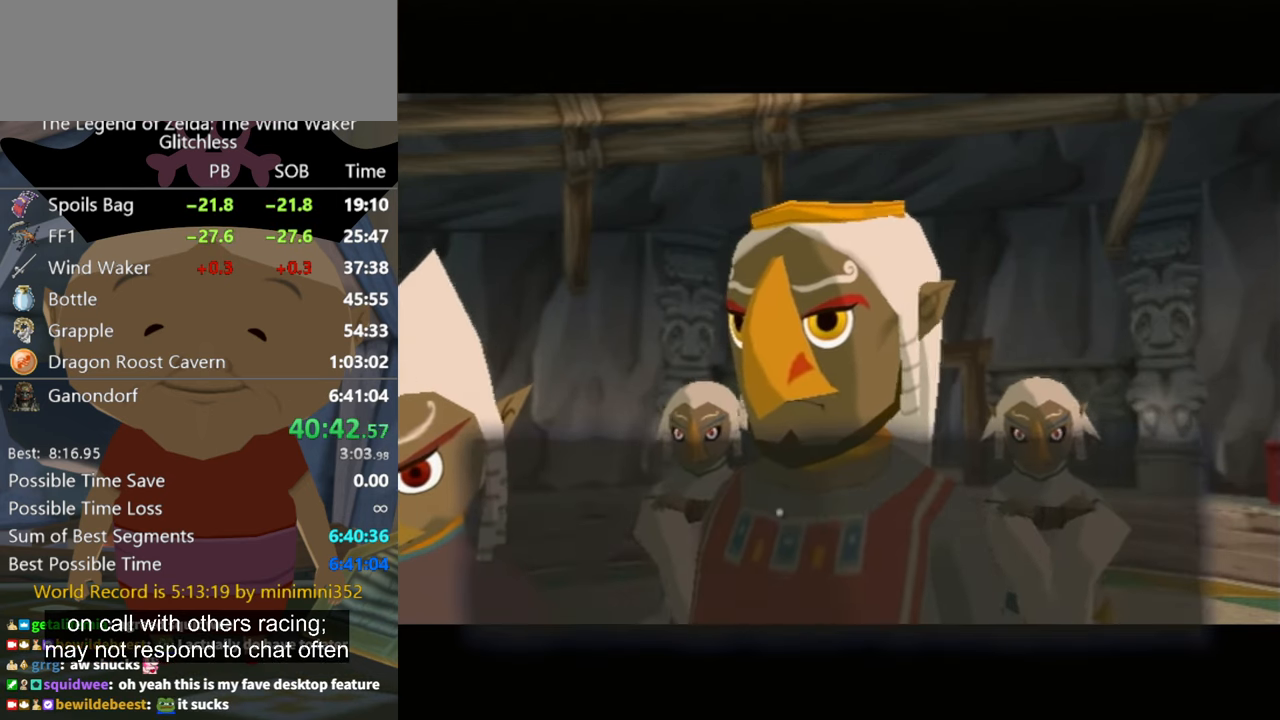
{"buttons": [], "left_stick": "center", "right_stick": "center", "events": [[34, "A", "up"], [34, "B", "up"], [134, "A", "down"], [200, "A", "up"], [267, "B", "down"], [300, "A", "down"], [334, "A", "up"], [334, "B", "up"], [434, "A", "down"], [434, "B", "down"], [467, "A", "up"], [467, "B", "up"]]}
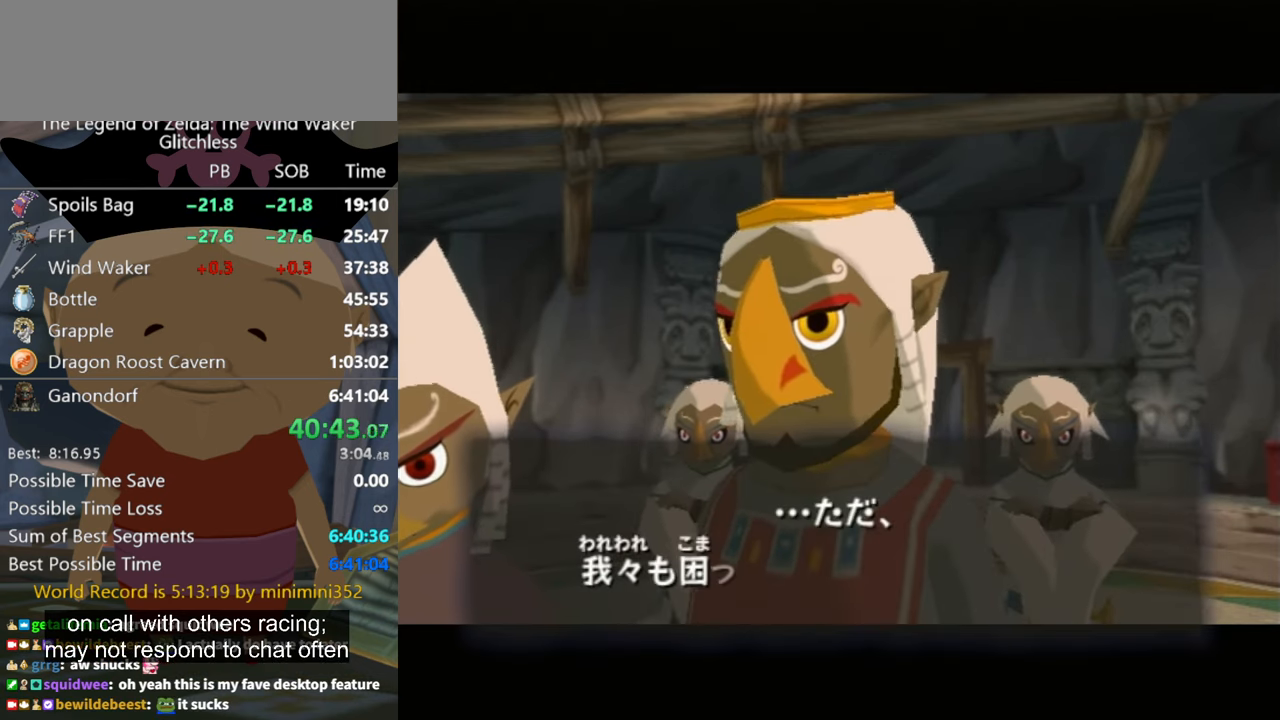
{"buttons": ["A", "B"], "left_stick": "center", "right_stick": "center", "events": [[34, "B", "down"], [67, "A", "down"], [100, "A", "up"], [100, "B", "up"], [167, "B", "down"], [200, "A", "down"], [267, "A", "up"], [267, "B", "up"], [334, "B", "down"], [400, "B", "up"], [434, "B", "down"], [500, "A", "down"]]}
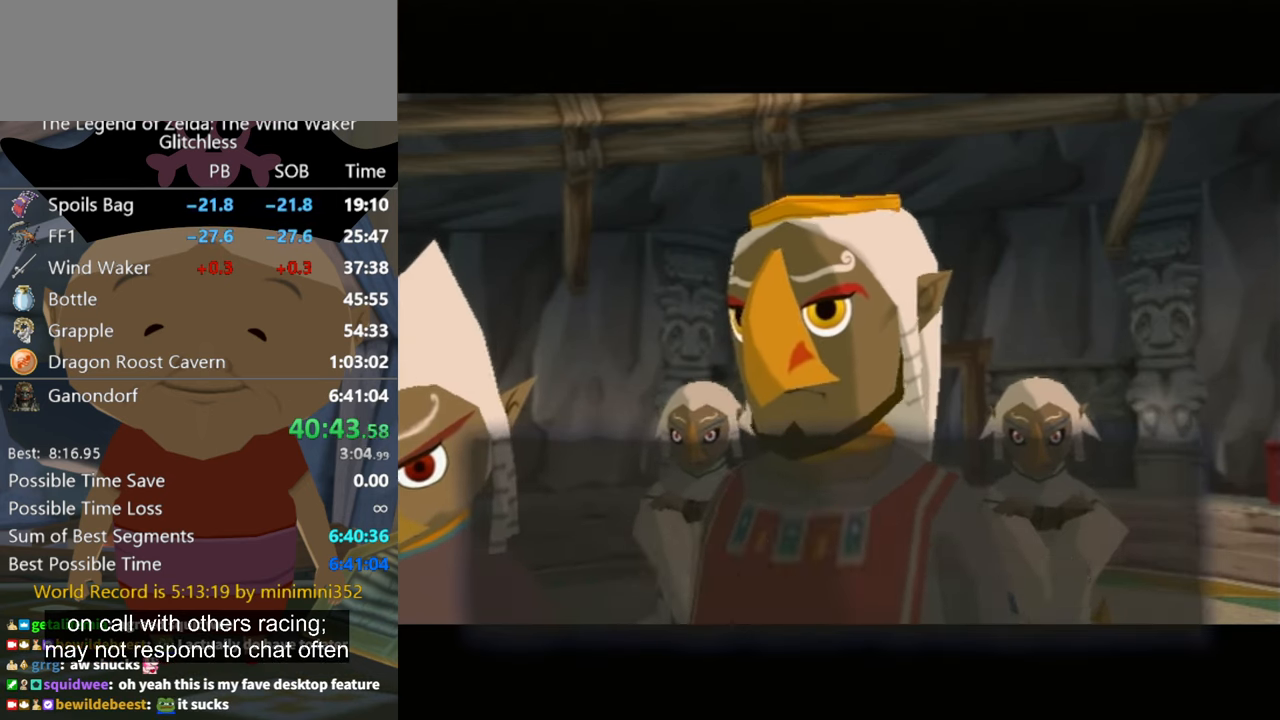
{"buttons": ["A", "B"], "left_stick": "center", "right_stick": "center", "events": [[34, "B", "up"], [67, "A", "up"], [134, "B", "down"], [167, "A", "down"], [234, "A", "up"], [234, "B", "up"], [334, "A", "down"], [400, "A", "up"], [467, "A", "down"], [500, "B", "down"]]}
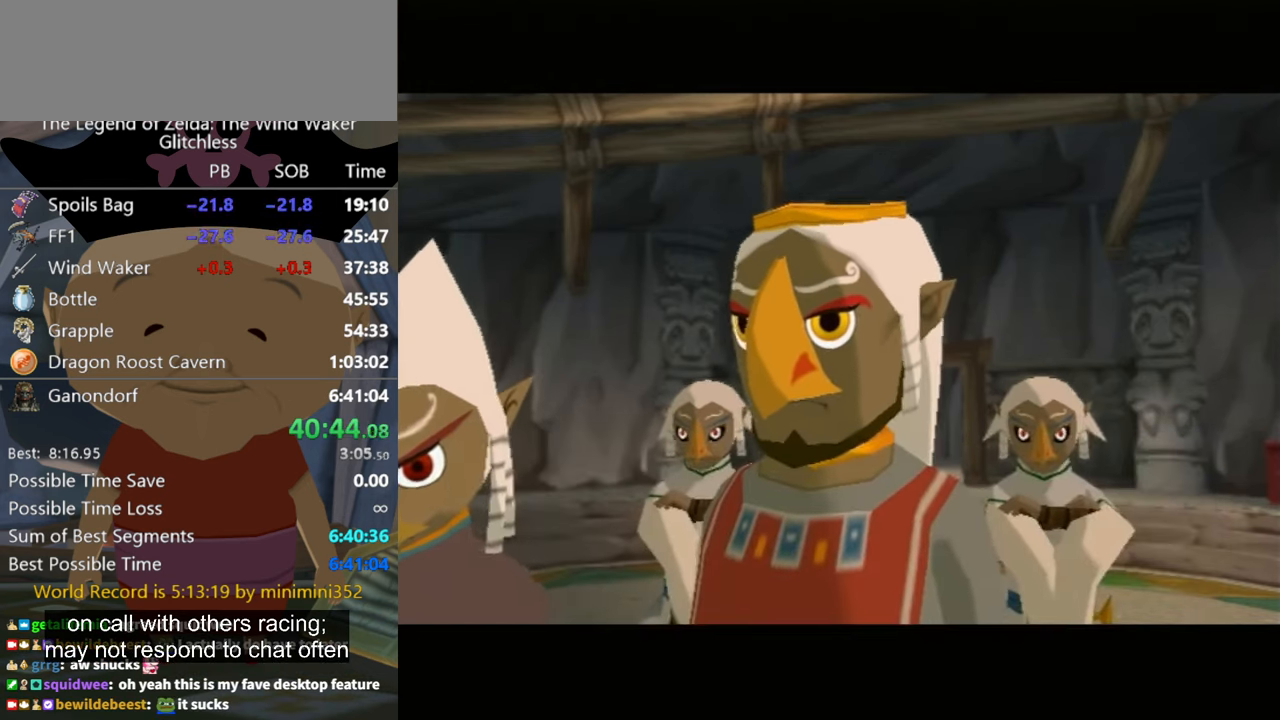
{"buttons": ["A"], "left_stick": "center", "right_stick": "center", "events": [[34, "A", "up"], [67, "B", "up"], [134, "A", "down"], [267, "A", "up"], [300, "B", "down"], [400, "B", "up"], [467, "A", "down"]]}
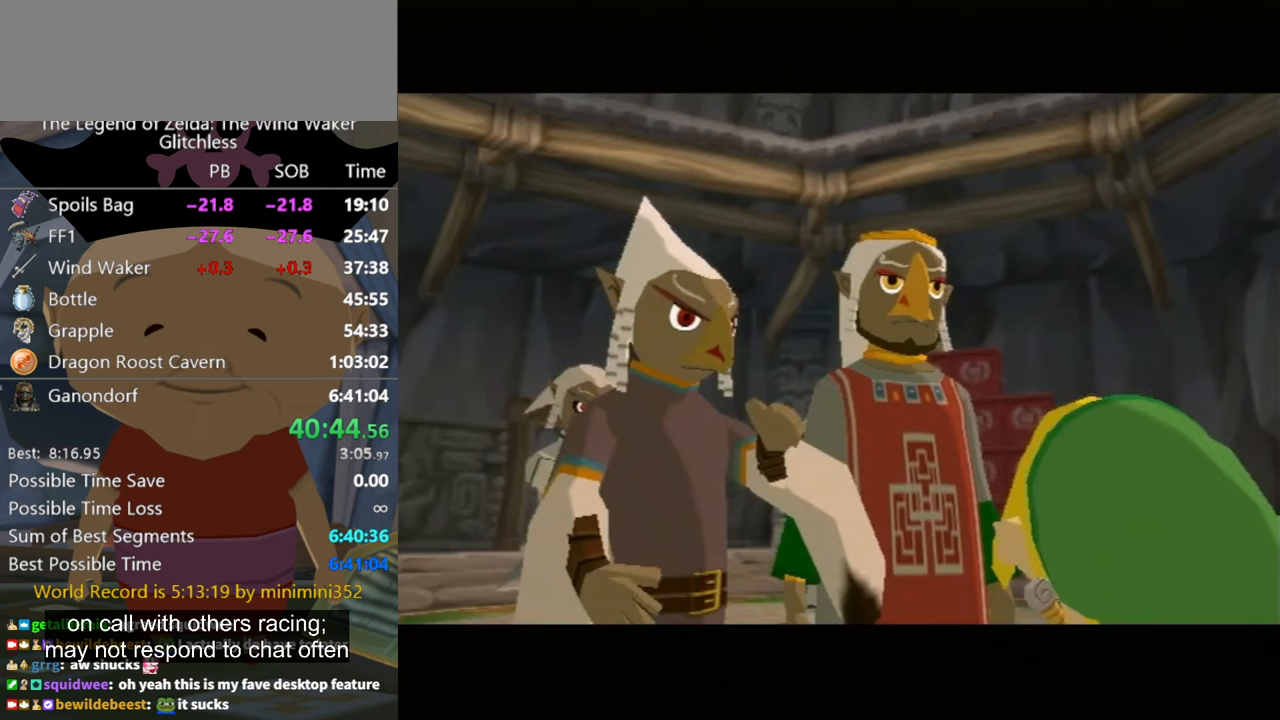
{"buttons": ["A"], "left_stick": "center", "right_stick": "center", "events": [[67, "A", "up"], [67, "B", "down"], [267, "A", "down"], [267, "B", "up"], [367, "A", "up"], [367, "B", "down"], [467, "A", "down"], [500, "B", "up"]]}
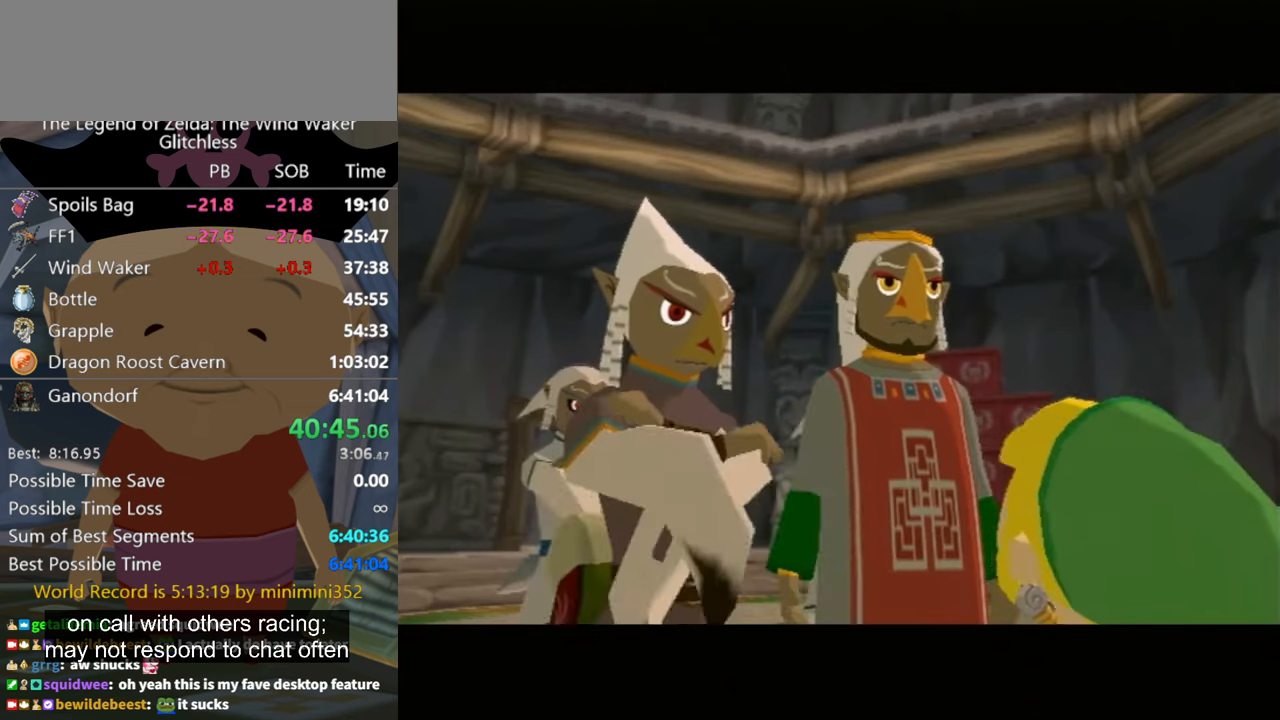
{"buttons": ["A", "B"], "left_stick": "center", "right_stick": "center", "events": [[33, "A", "up"], [100, "A", "down"], [100, "B", "down"], [133, "A", "up"], [133, "B", "up"], [233, "A", "down"], [233, "B", "down"], [300, "A", "up"], [300, "B", "up"], [367, "A", "down"], [367, "B", "down"], [400, "A", "up"], [400, "B", "up"], [467, "B", "down"], [500, "A", "down"]]}
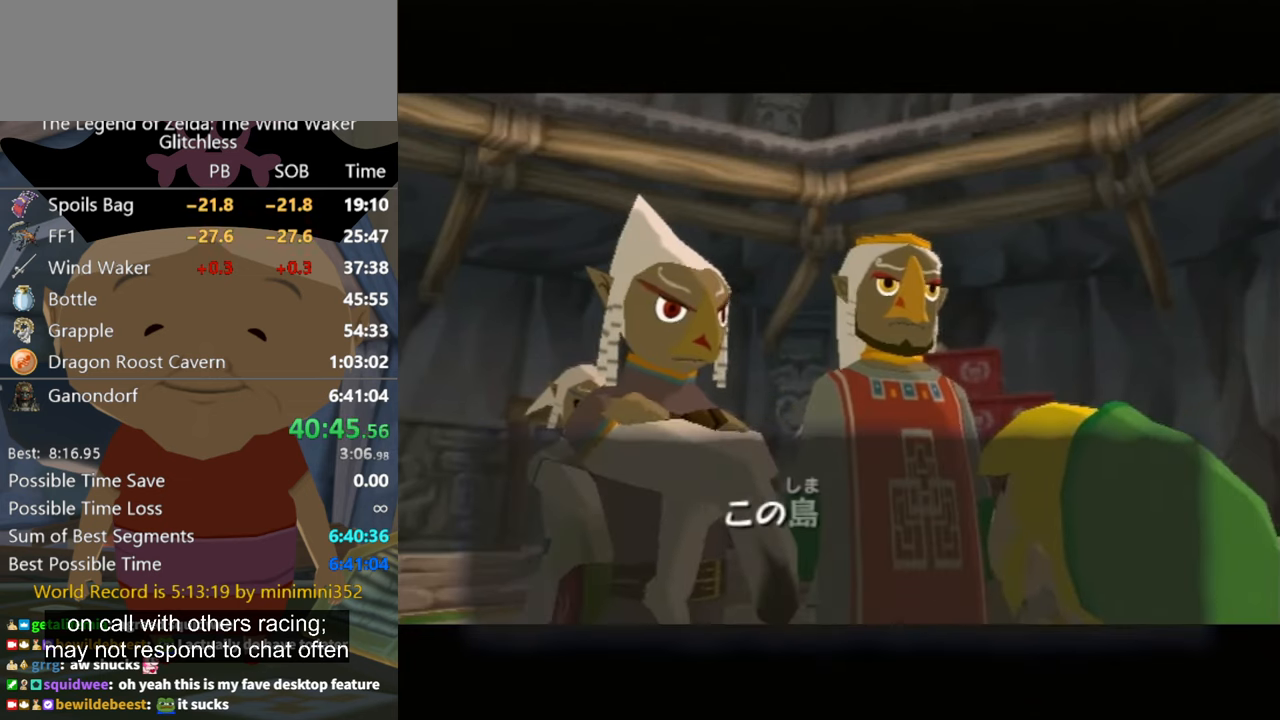
{"buttons": ["B"], "left_stick": "center", "right_stick": "center", "events": [[67, "B", "up"], [100, "A", "up"], [200, "A", "down"], [233, "B", "down"], [300, "A", "up"], [400, "A", "down"], [400, "B", "up"], [500, "A", "up"], [500, "B", "down"]]}
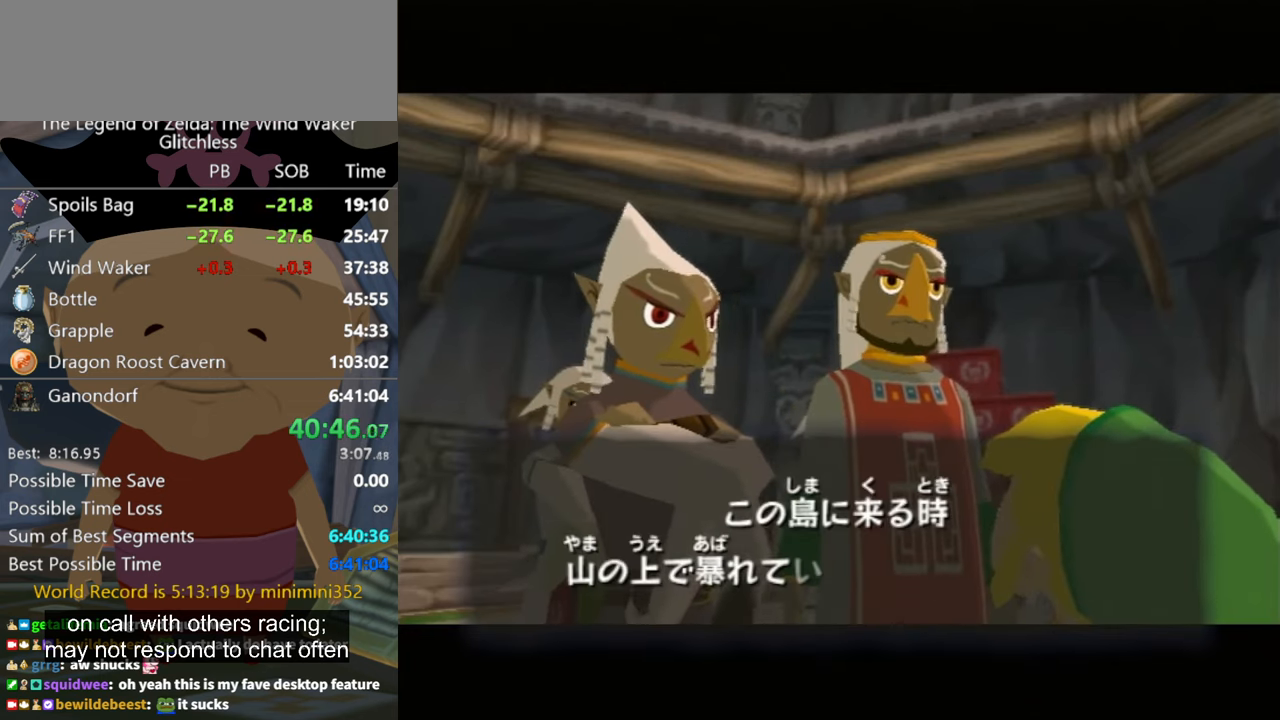
{"buttons": ["B"], "left_stick": "center", "right_stick": "center", "events": [[67, "B", "up"], [100, "A", "down"], [200, "A", "up"], [233, "B", "down"], [300, "A", "down"], [333, "A", "up"], [333, "B", "up"], [467, "A", "down"], [467, "B", "down"], [500, "A", "up"]]}
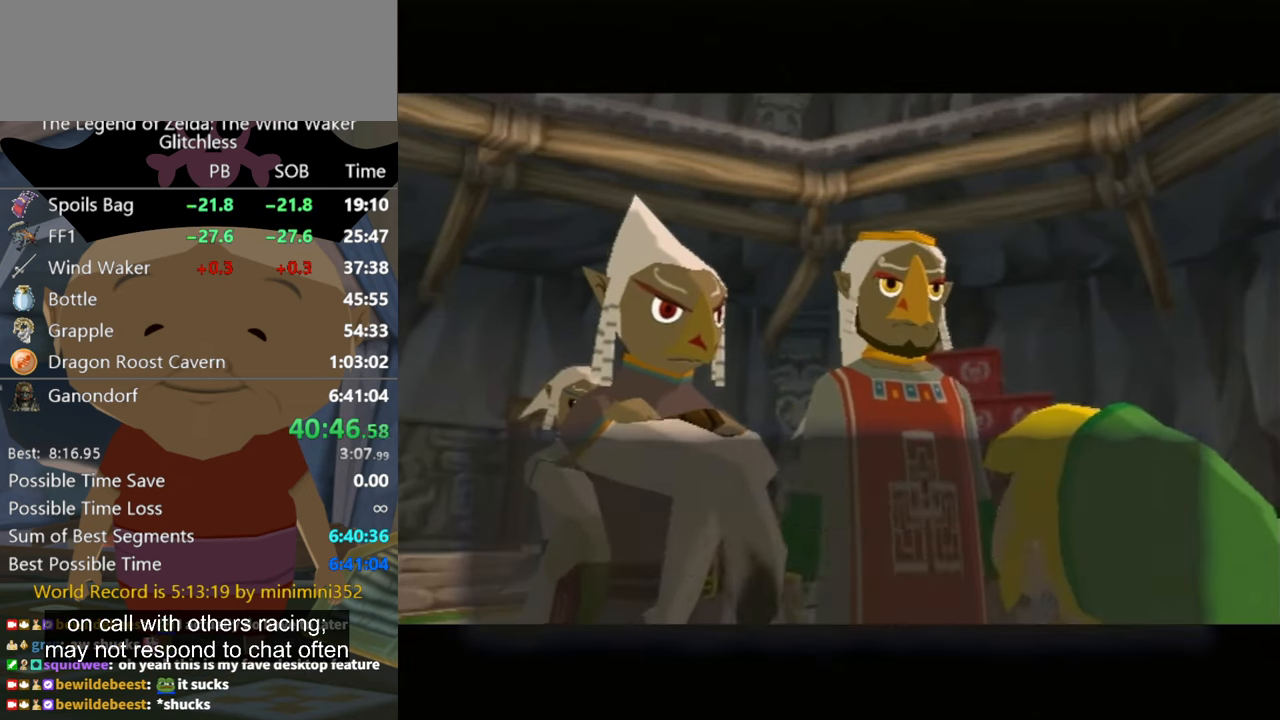
{"buttons": ["A"], "left_stick": "center", "right_stick": "center", "events": [[133, "A", "down"], [167, "A", "up"], [167, "B", "up"], [267, "B", "down"], [300, "A", "down"], [333, "A", "up"], [333, "B", "up"], [367, "B", "down"], [400, "A", "down"], [433, "A", "up"], [433, "B", "up"], [500, "A", "down"]]}
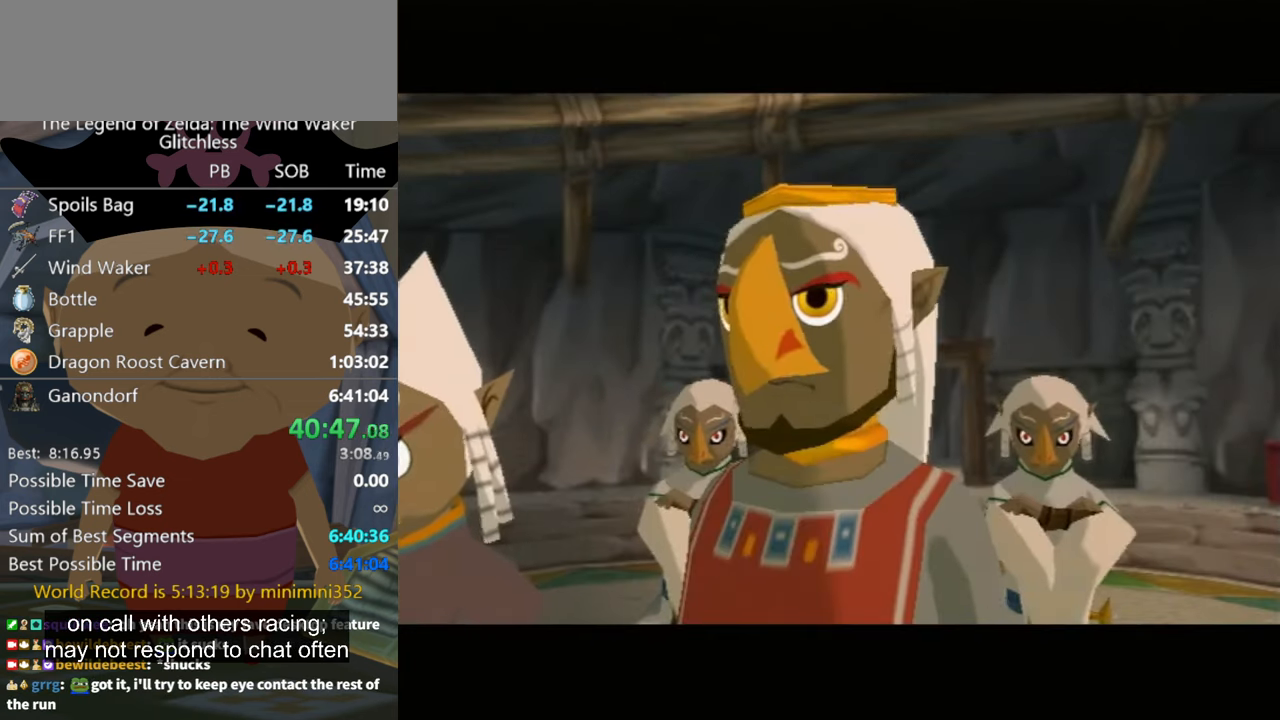
{"buttons": ["A"], "left_stick": "center", "right_stick": "center", "events": [[33, "B", "down"], [67, "B", "up"], [100, "A", "up"], [167, "A", "down"], [167, "B", "down"], [200, "A", "up"], [200, "B", "up"], [333, "A", "down"], [367, "A", "up"], [433, "A", "down"], [433, "B", "down"], [500, "B", "up"]]}
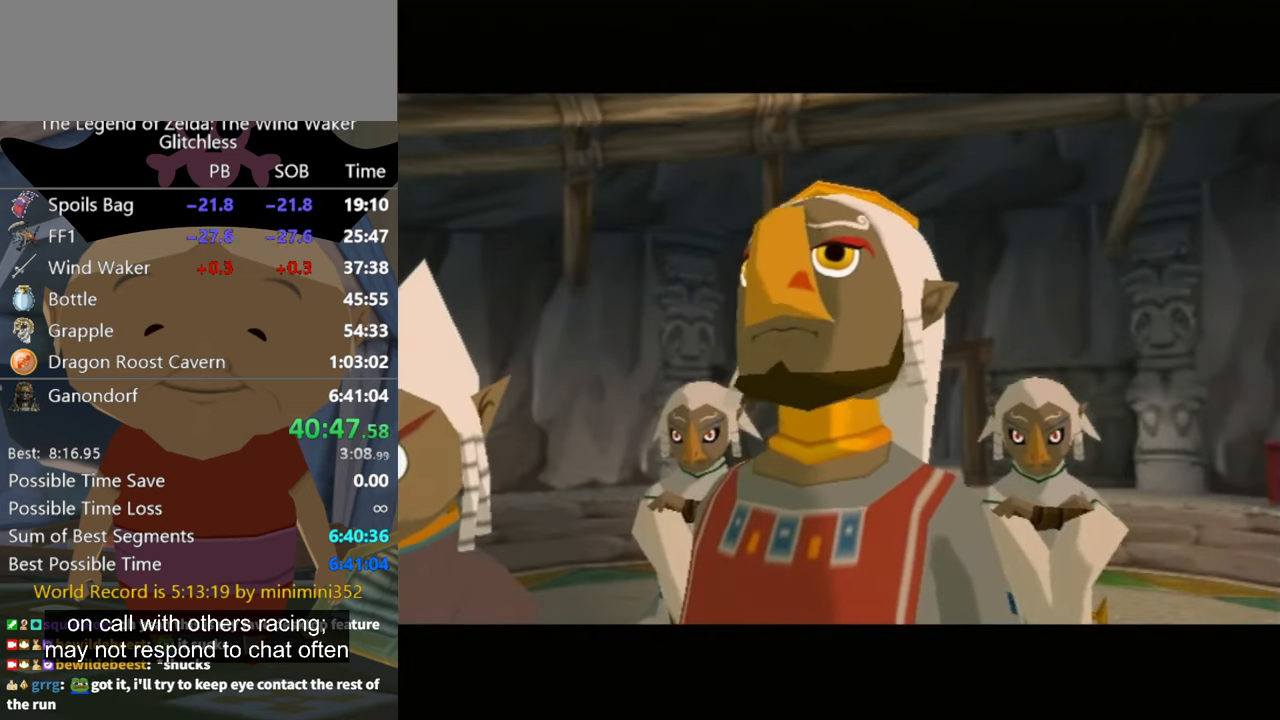
{"buttons": [], "left_stick": "center", "right_stick": "center", "events": [[33, "A", "up"], [100, "A", "down"], [100, "B", "down"], [133, "B", "up"], [167, "A", "up"], [233, "A", "down"], [333, "A", "up"], [400, "A", "down"], [433, "A", "up"]]}
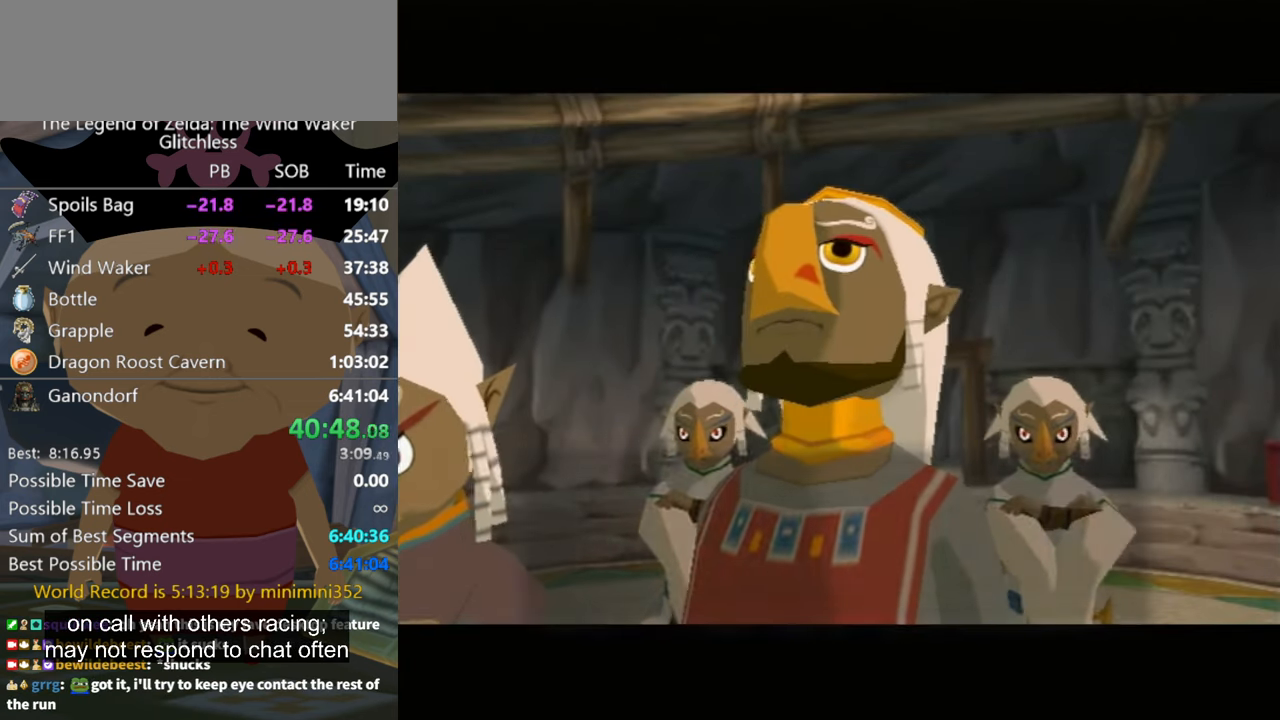
{"buttons": [], "left_stick": "center", "right_stick": "center", "events": [[33, "A", "down"], [33, "B", "down"], [67, "A", "up"], [67, "B", "up"], [167, "A", "down"], [167, "B", "down"], [233, "A", "up"], [333, "A", "down"], [400, "A", "up"], [400, "B", "up"], [467, "A", "down"], [500, "A", "up"]]}
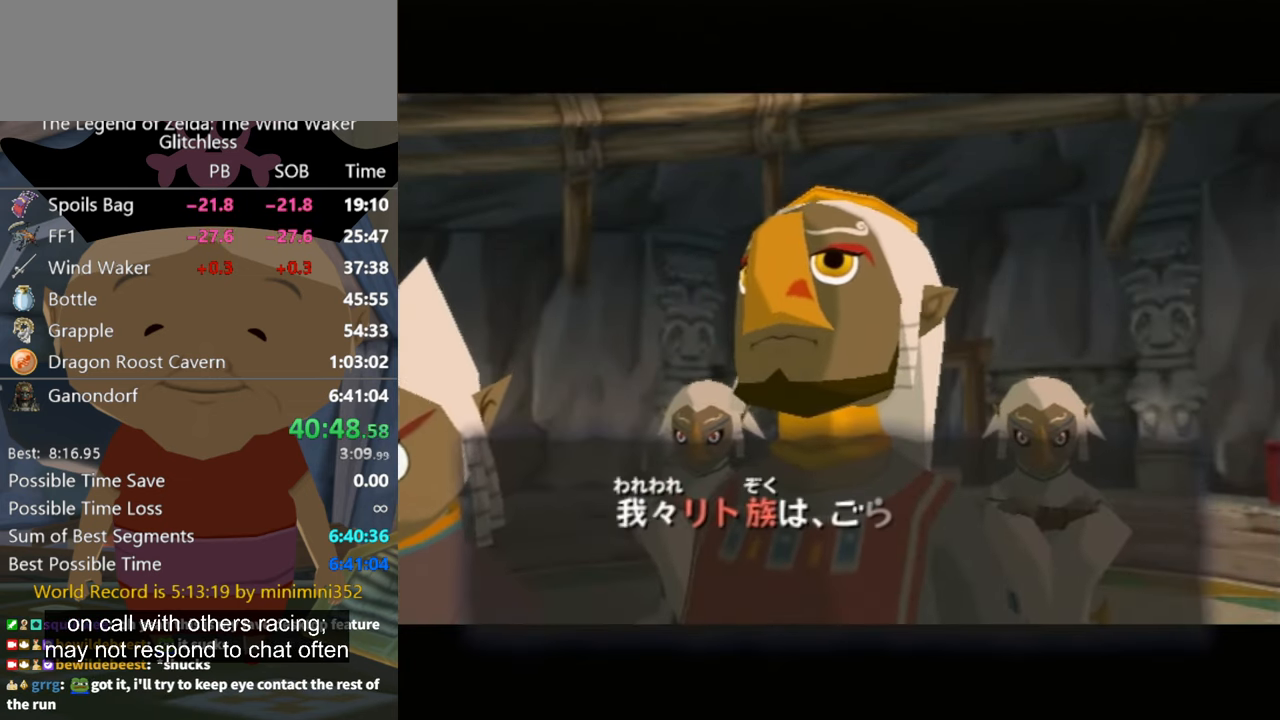
{"buttons": ["A"], "left_stick": "center", "right_stick": "center", "events": [[100, "A", "down"], [100, "B", "down"], [133, "A", "up"], [133, "B", "up"], [233, "A", "down"], [233, "B", "down"], [300, "A", "up"], [300, "B", "up"], [367, "A", "down"], [367, "B", "down"], [400, "A", "up"], [467, "A", "down"], [467, "B", "up"]]}
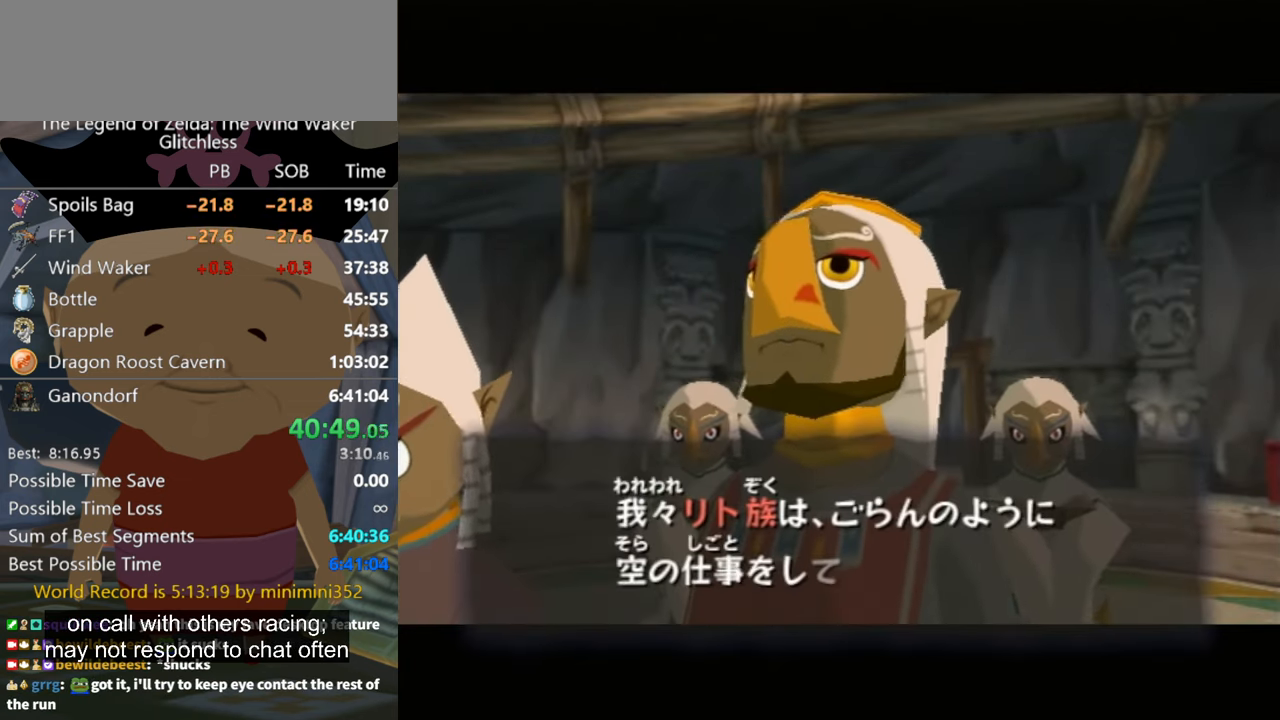
{"buttons": ["A", "B"], "left_stick": "center", "right_stick": "center", "events": [[33, "A", "up"], [133, "B", "down"], [333, "A", "down"], [333, "B", "up"], [400, "A", "up"], [400, "B", "down"], [433, "A", "down"]]}
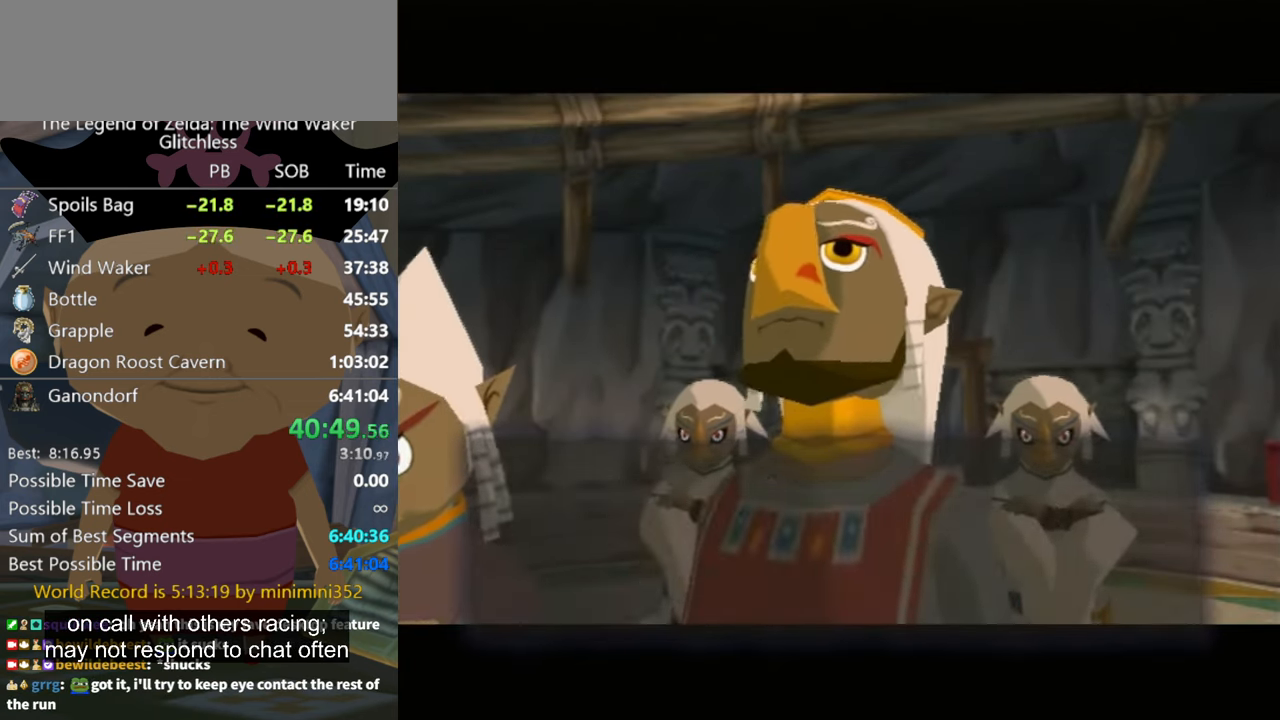
{"buttons": ["A"], "left_stick": "center", "right_stick": "center", "events": [[67, "A", "up"], [100, "A", "down"], [167, "B", "up"], [200, "A", "up"], [233, "A", "down"], [233, "B", "down"], [300, "B", "up"], [333, "A", "up"], [400, "A", "down"], [400, "B", "down"], [433, "B", "up"]]}
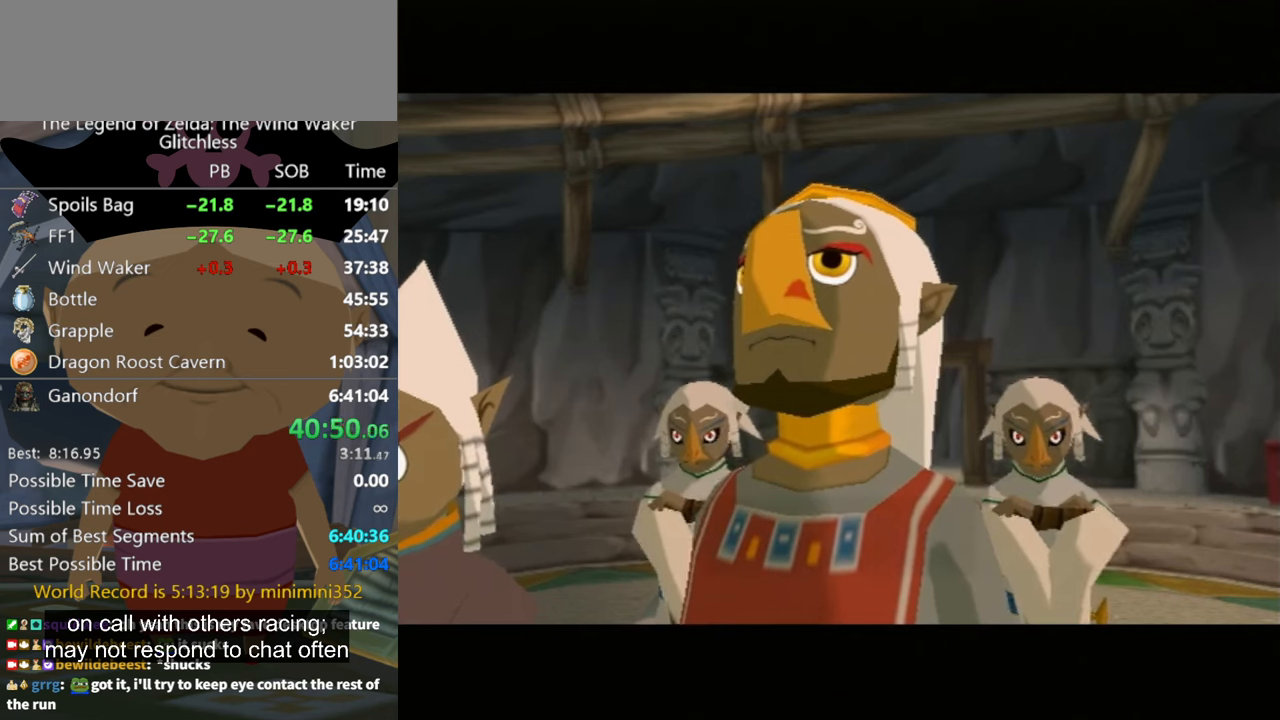
{"buttons": [], "left_stick": "center", "right_stick": "center", "events": [[33, "A", "up"], [66, "A", "down"], [133, "A", "up"], [200, "A", "down"], [333, "A", "up"], [366, "B", "down"], [433, "A", "down"], [466, "B", "up"], [500, "A", "up"]]}
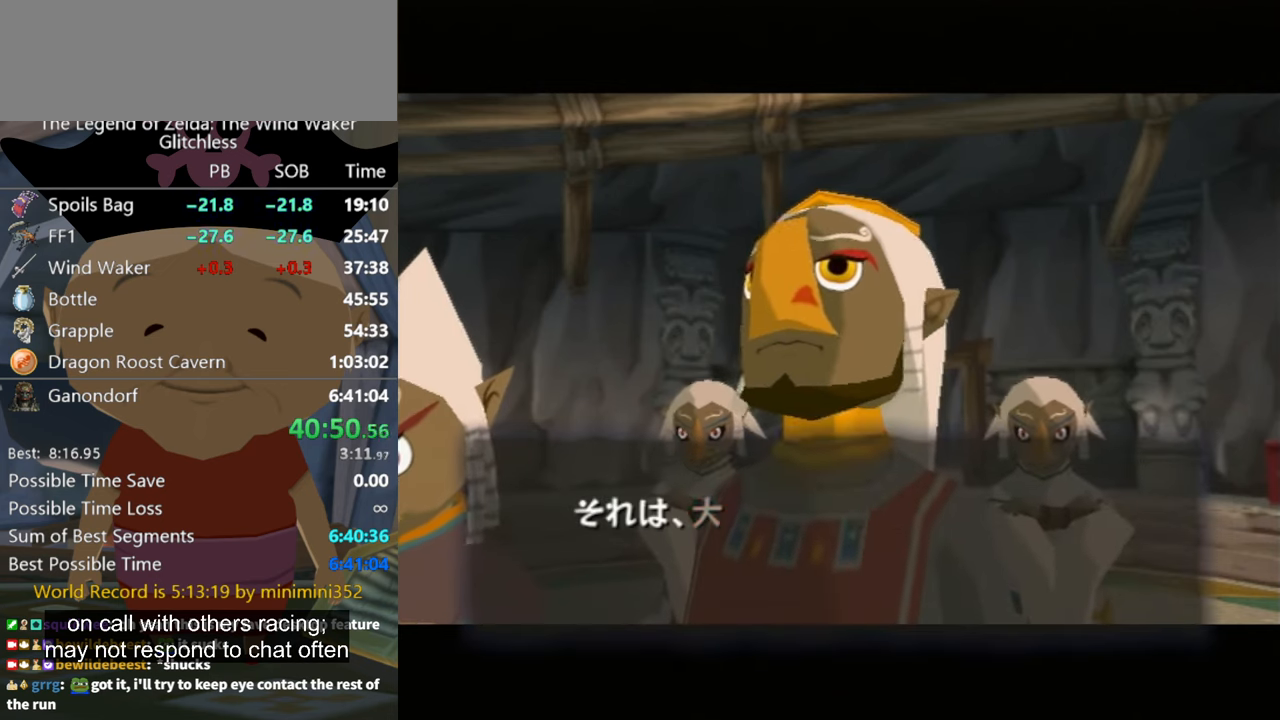
{"buttons": [], "left_stick": "center", "right_stick": "center", "events": [[66, "B", "down"], [100, "A", "down"], [133, "A", "up"], [133, "B", "up"], [233, "A", "down"], [233, "B", "down"], [300, "B", "up"], [333, "A", "up"], [366, "B", "down"], [433, "A", "down"], [433, "B", "up"], [466, "A", "up"]]}
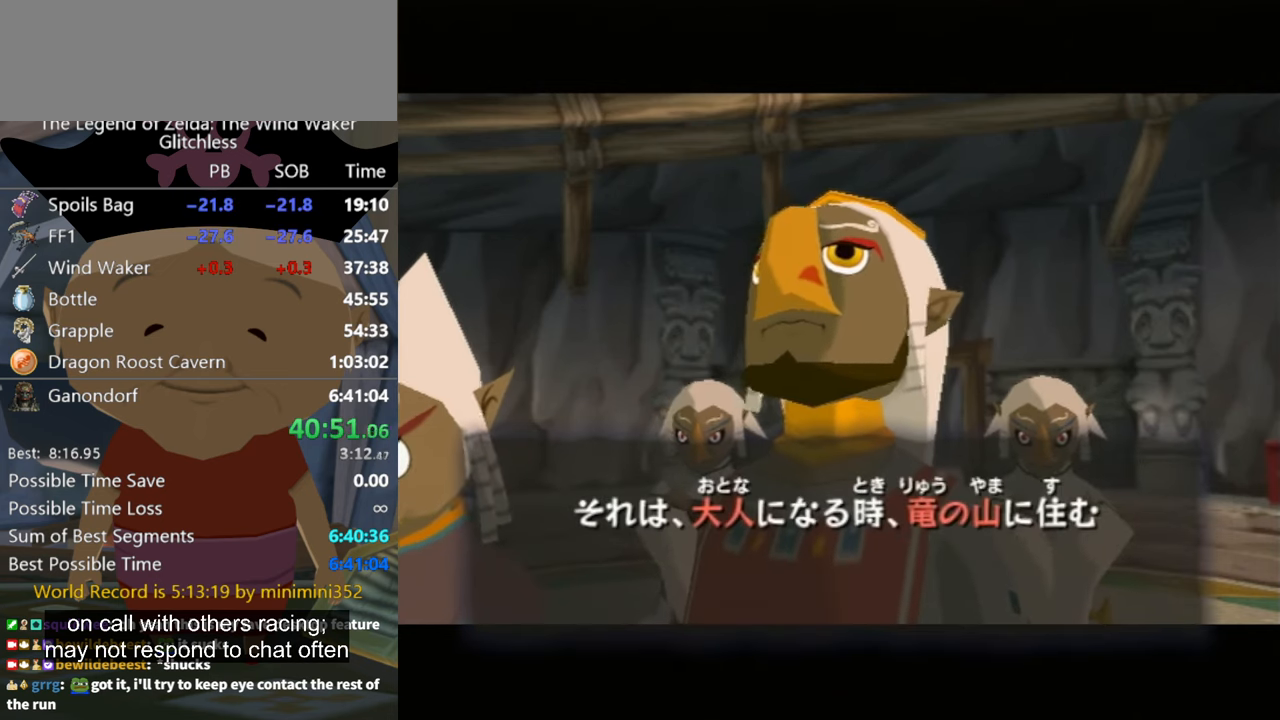
{"buttons": [], "left_stick": "center", "right_stick": "center", "events": [[33, "B", "down"], [66, "B", "up"], [100, "A", "down"], [133, "A", "up"], [166, "B", "down"], [200, "B", "up"], [233, "A", "down"], [266, "A", "up"], [266, "B", "down"], [333, "B", "up"], [366, "A", "down"], [400, "B", "down"], [466, "A", "up"], [500, "B", "up"]]}